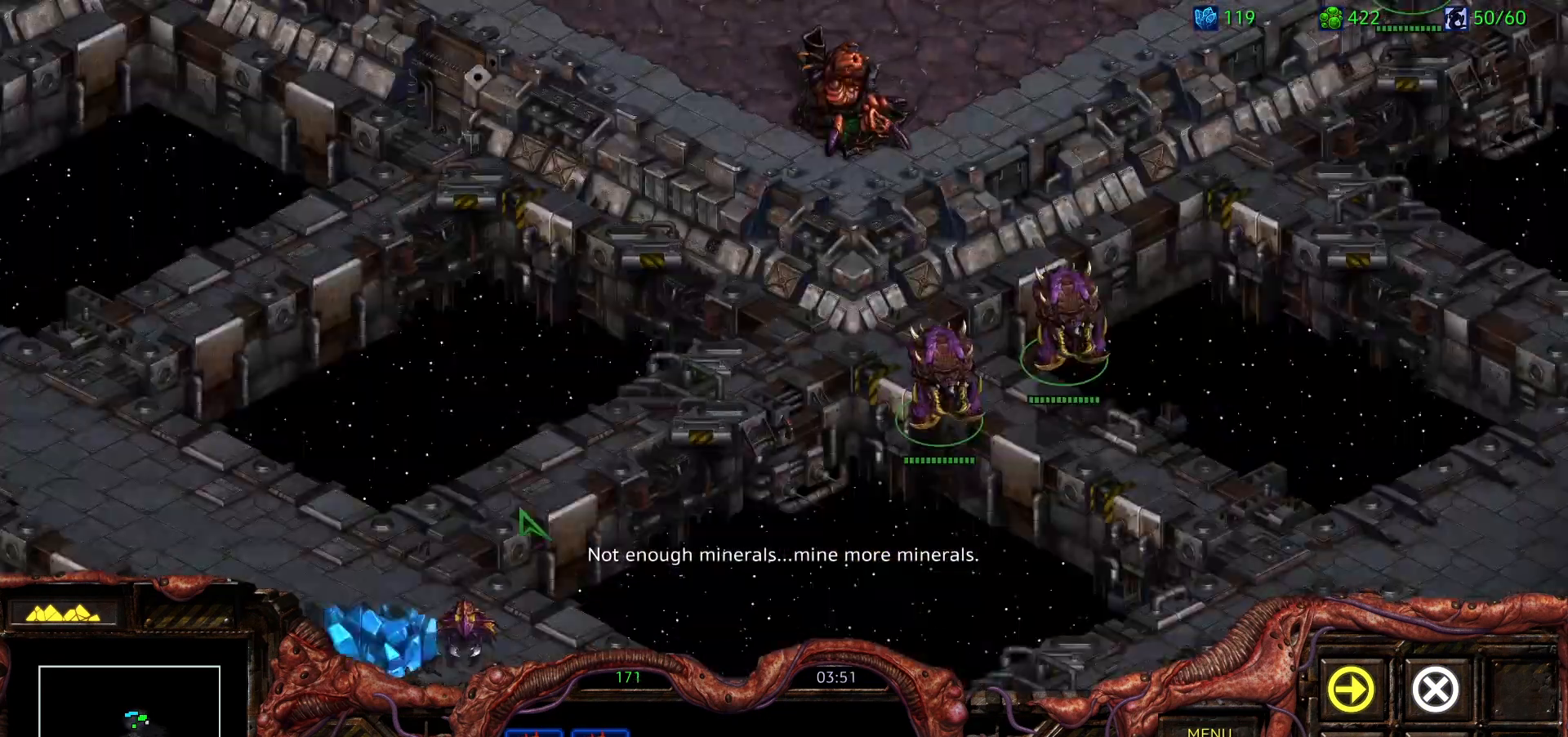
Gameplay with keyboard and mouse; each line is a JSON object with the keys and mouse buttons held at the frame after it. "events" lists presses ("down") and releases ("up") of "0", "1", "2", "3", "4", "5", "6", "7", "8", "9", "a", "alt", "b", "c", "ctrl", "d", "e", "escape", "f", "f10", "f2", "f3", "f4", "g", "h", "i", "j", "k", "l", "m", "n", "o", "p", "q", "r", "return", "s", "shift", "space", "t", "u", "v", "w", "x", "z", "mouse_left" and "mouse_right" between this image and that frame as [ms after this image, input, new state], when the widget could be followed in between. "mouse_left", "mouse_right" = the "left", "right" buttons of the "mouse" list. No other keys are recorded. Mouse movement is not recorded. Not read: y.
{"keys": [], "mouse": [], "events": [[83, "mouse_right", "down"], [183, "mouse_right", "up"], [267, "mouse_right", "down"], [367, "mouse_right", "up"]]}
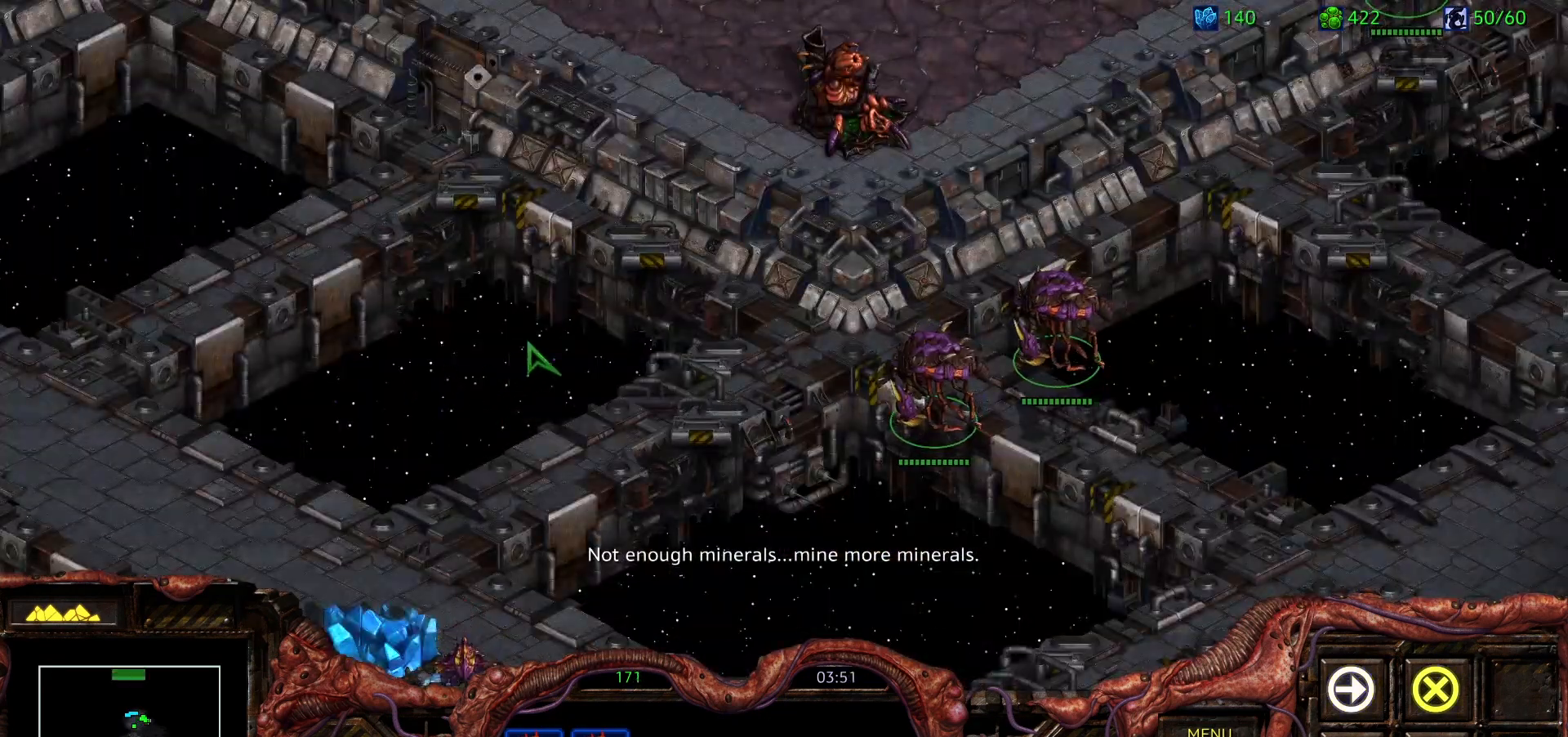
{"keys": [], "mouse": [], "events": []}
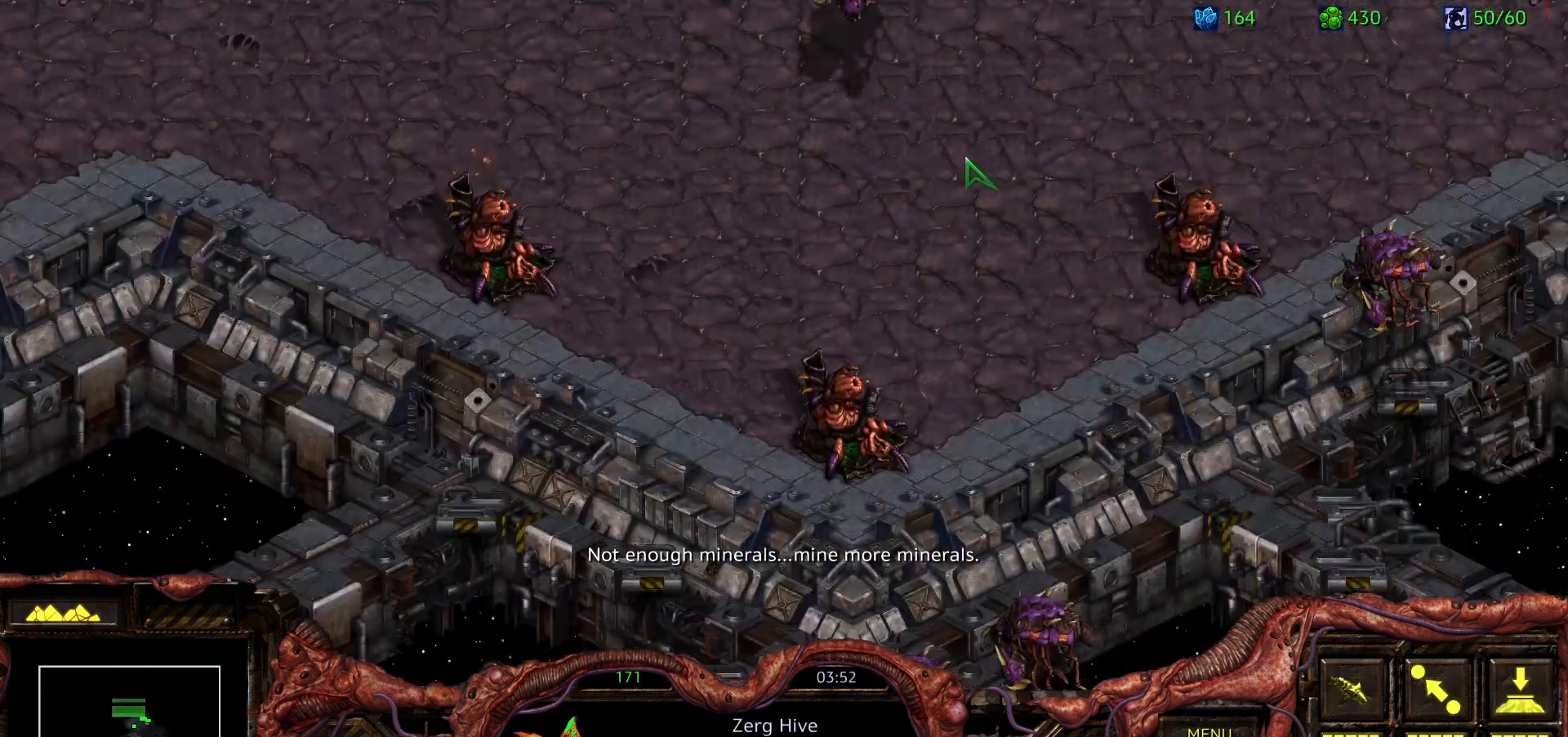
{"keys": [], "mouse": [], "events": []}
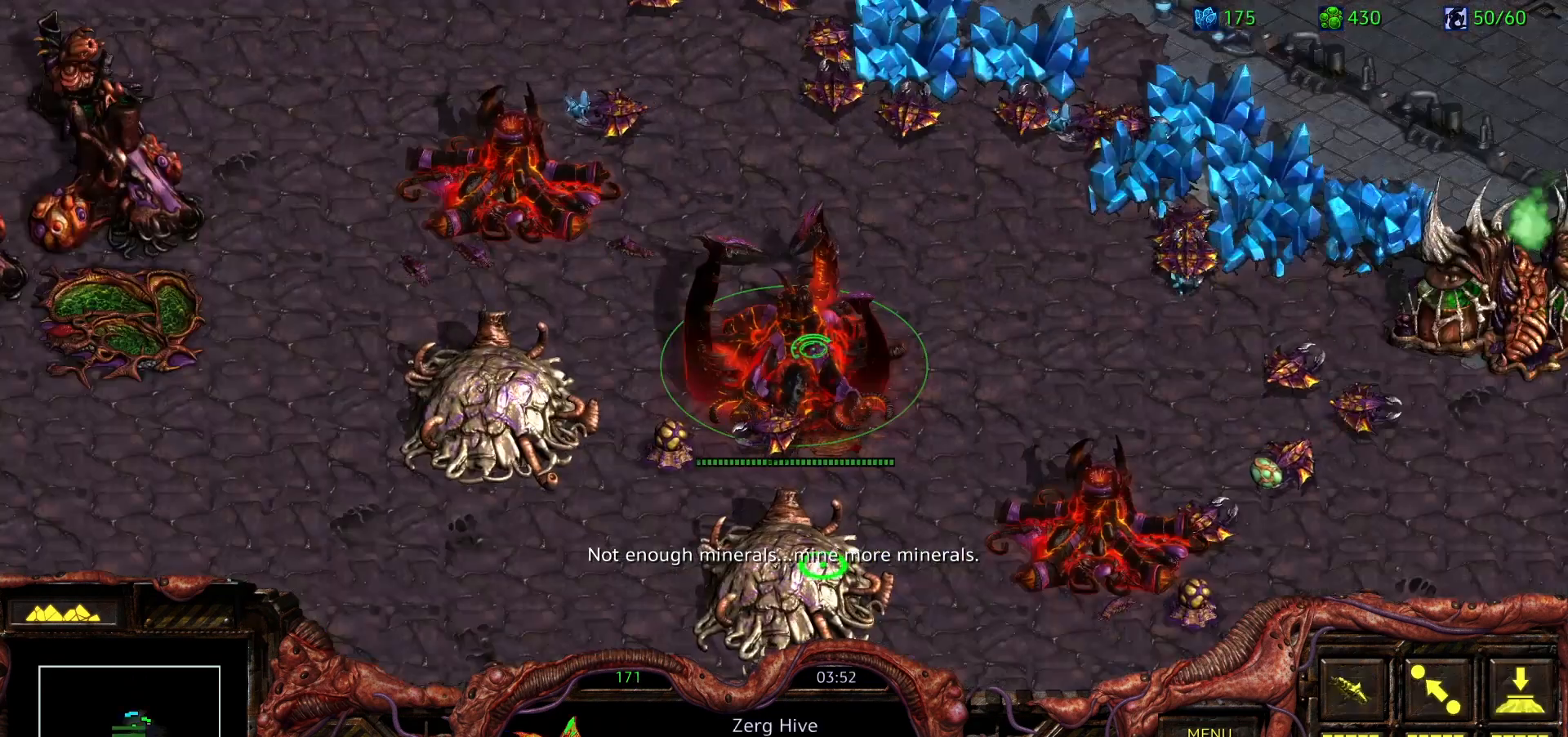
{"keys": [], "mouse": ["right"], "events": [[183, "mouse_left", "down"], [267, "mouse_left", "up"], [500, "mouse_right", "down"]]}
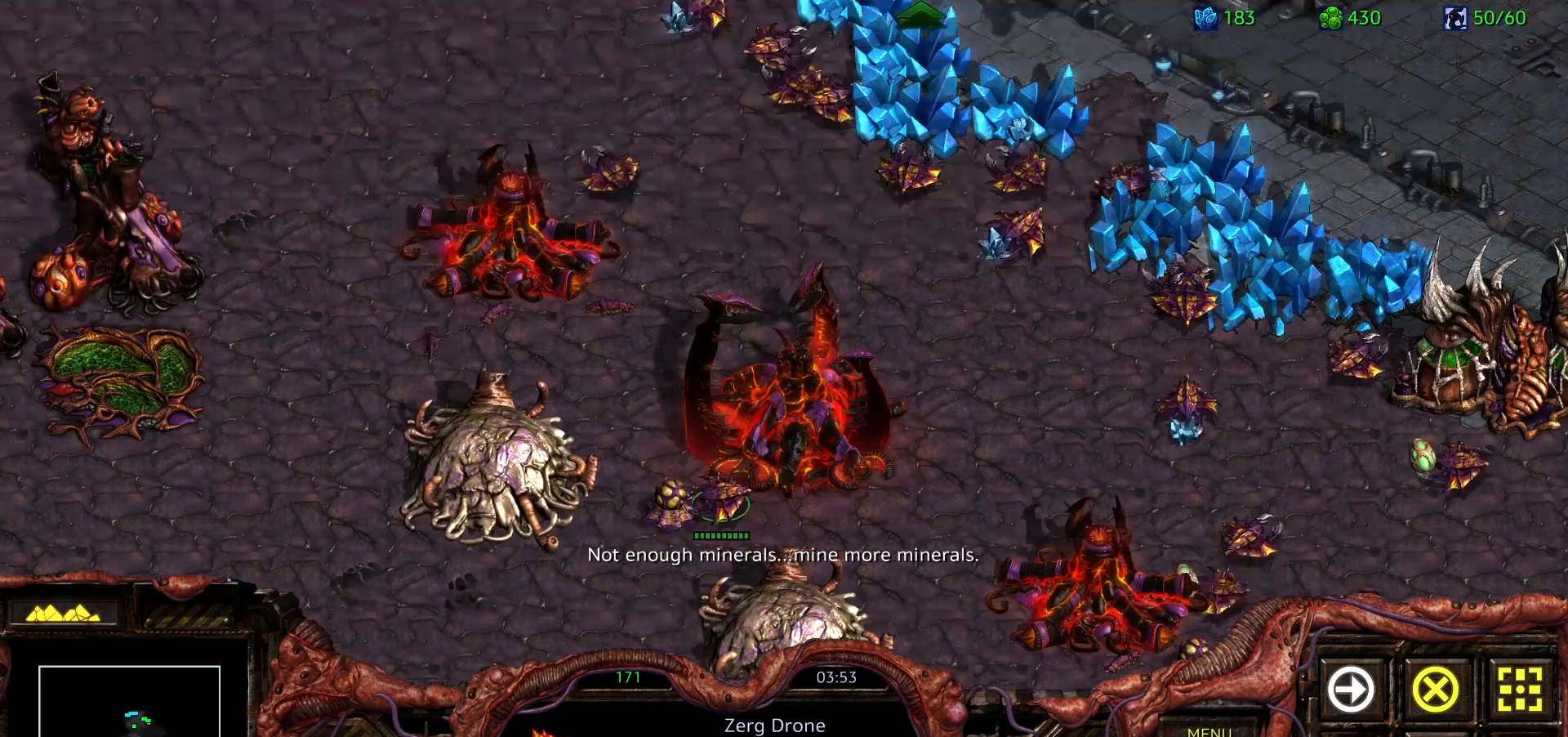
{"keys": [], "mouse": [], "events": [[150, "mouse_right", "up"], [283, "mouse_right", "down"], [383, "mouse_right", "up"]]}
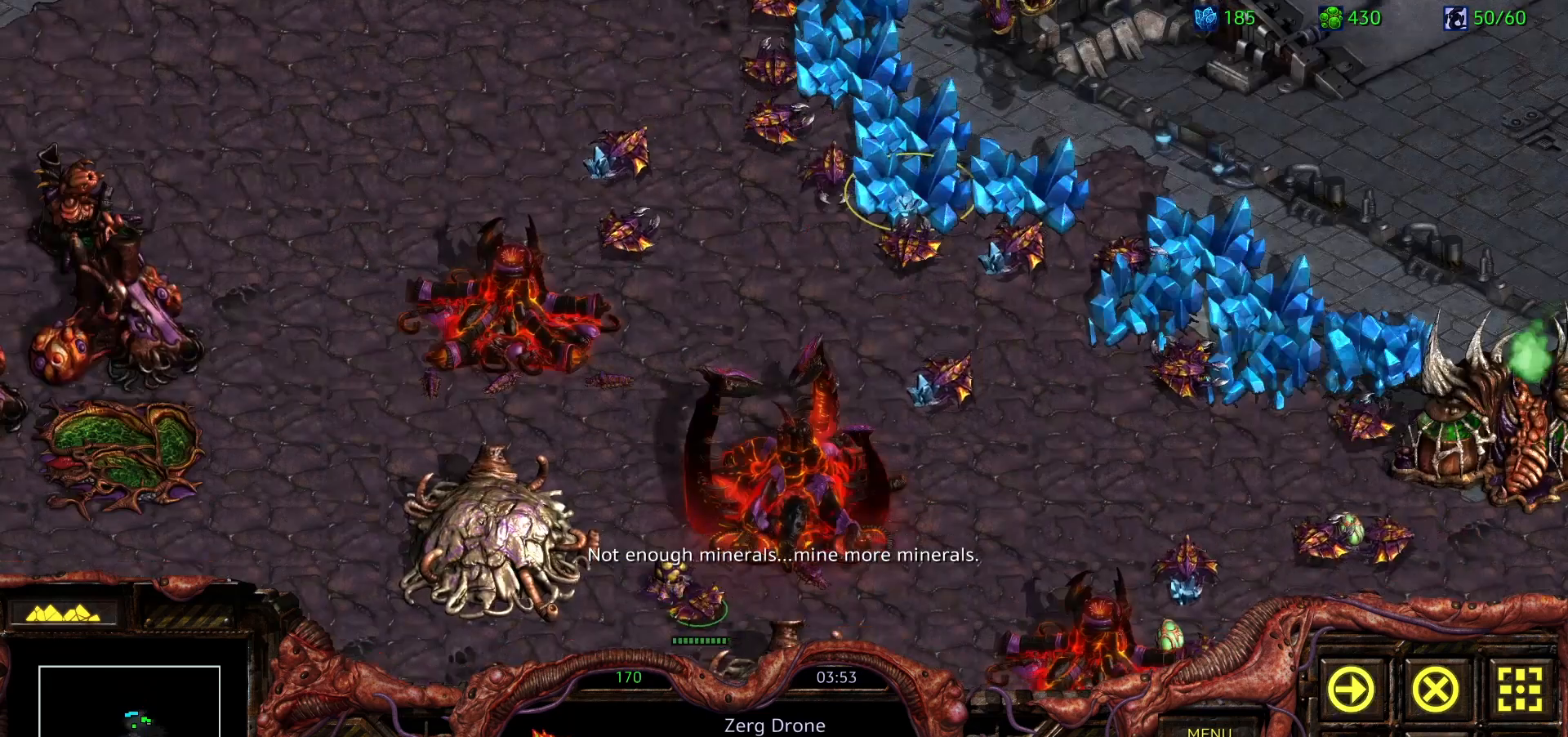
{"keys": ["ctrl"], "mouse": [], "events": [[400, "ctrl", "down"]]}
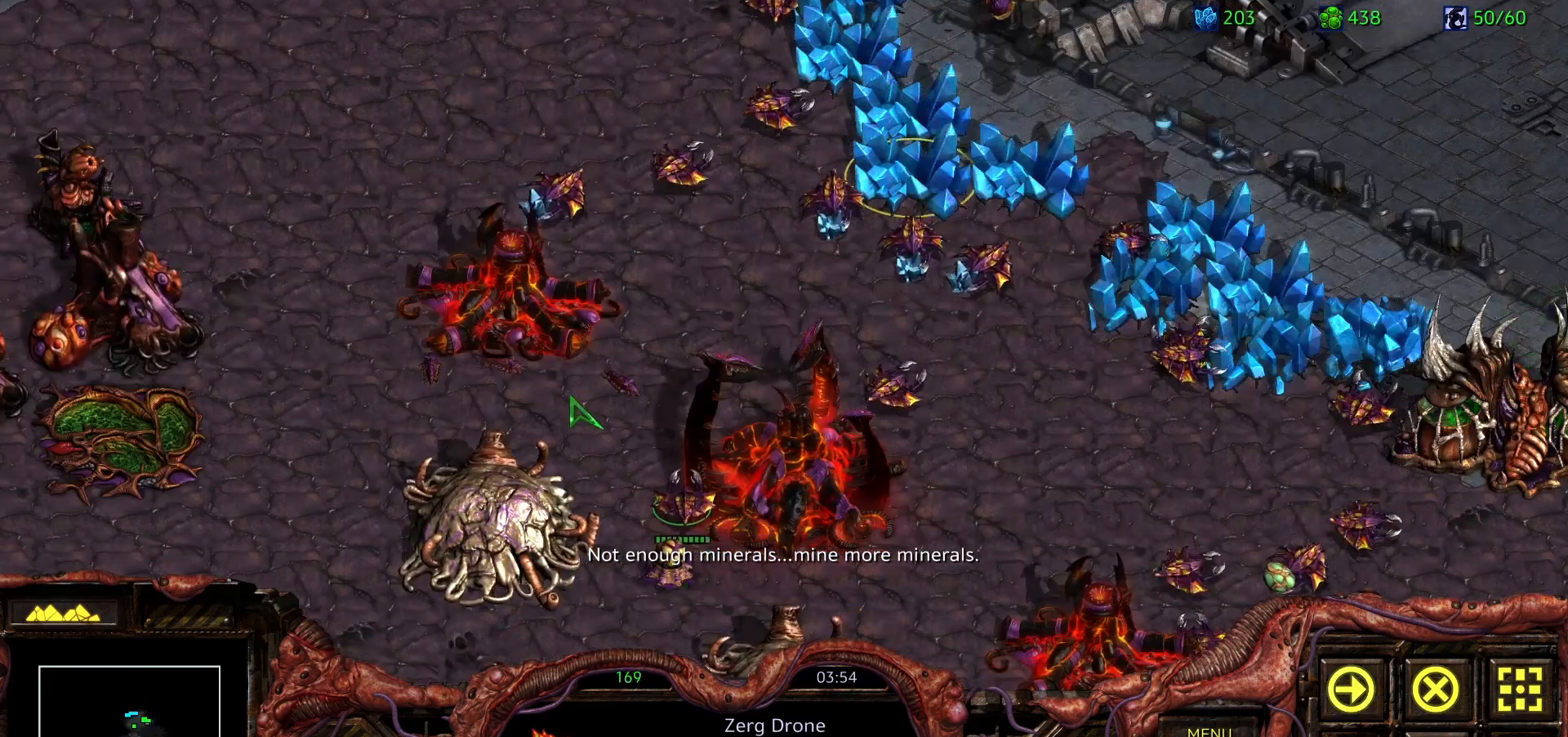
{"keys": [], "mouse": [], "events": [[183, "mouse_left", "down"], [267, "mouse_left", "up"], [467, "ctrl", "up"]]}
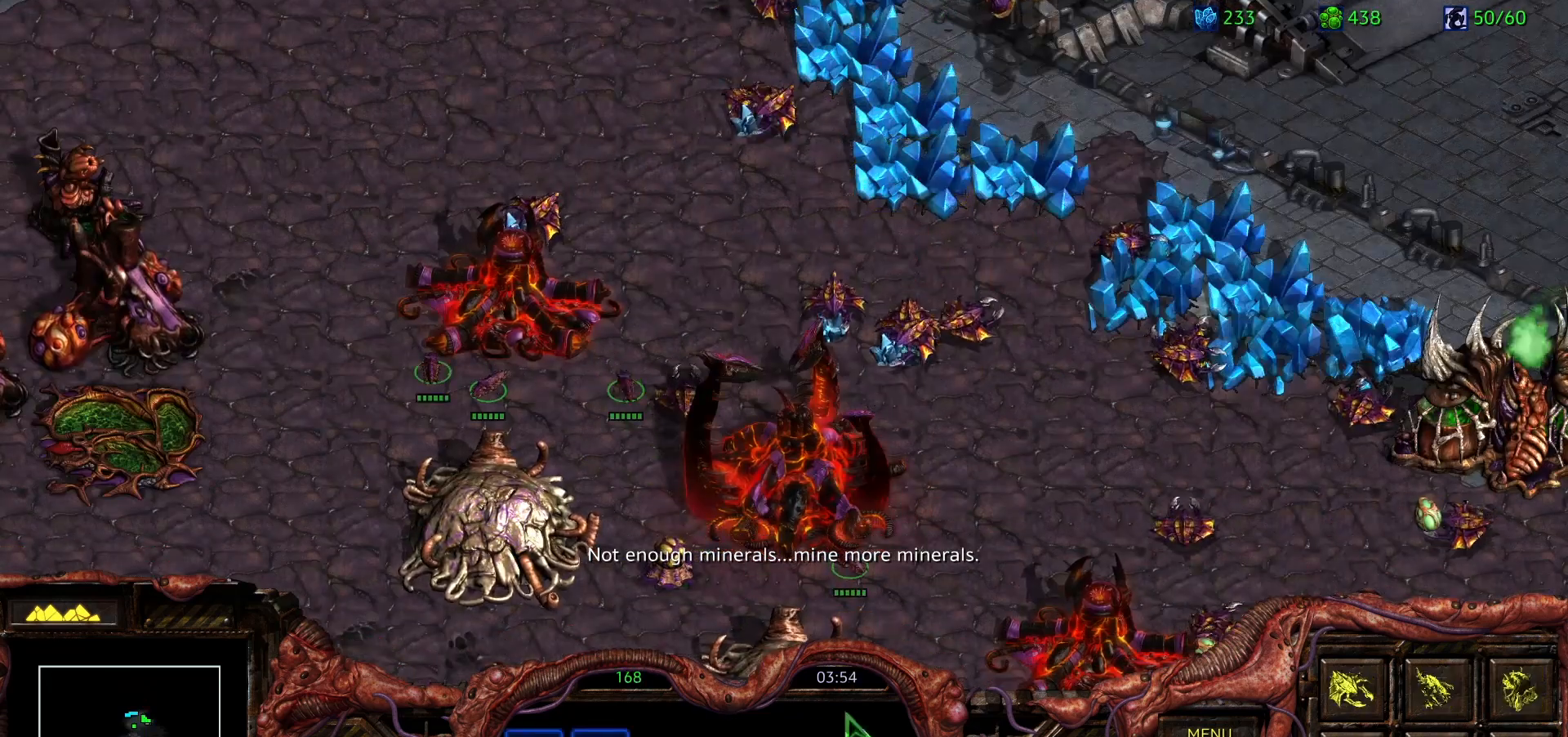
{"keys": [], "mouse": [], "events": [[50, "d", "down"], [150, "d", "up"], [200, "d", "down"], [333, "d", "up"]]}
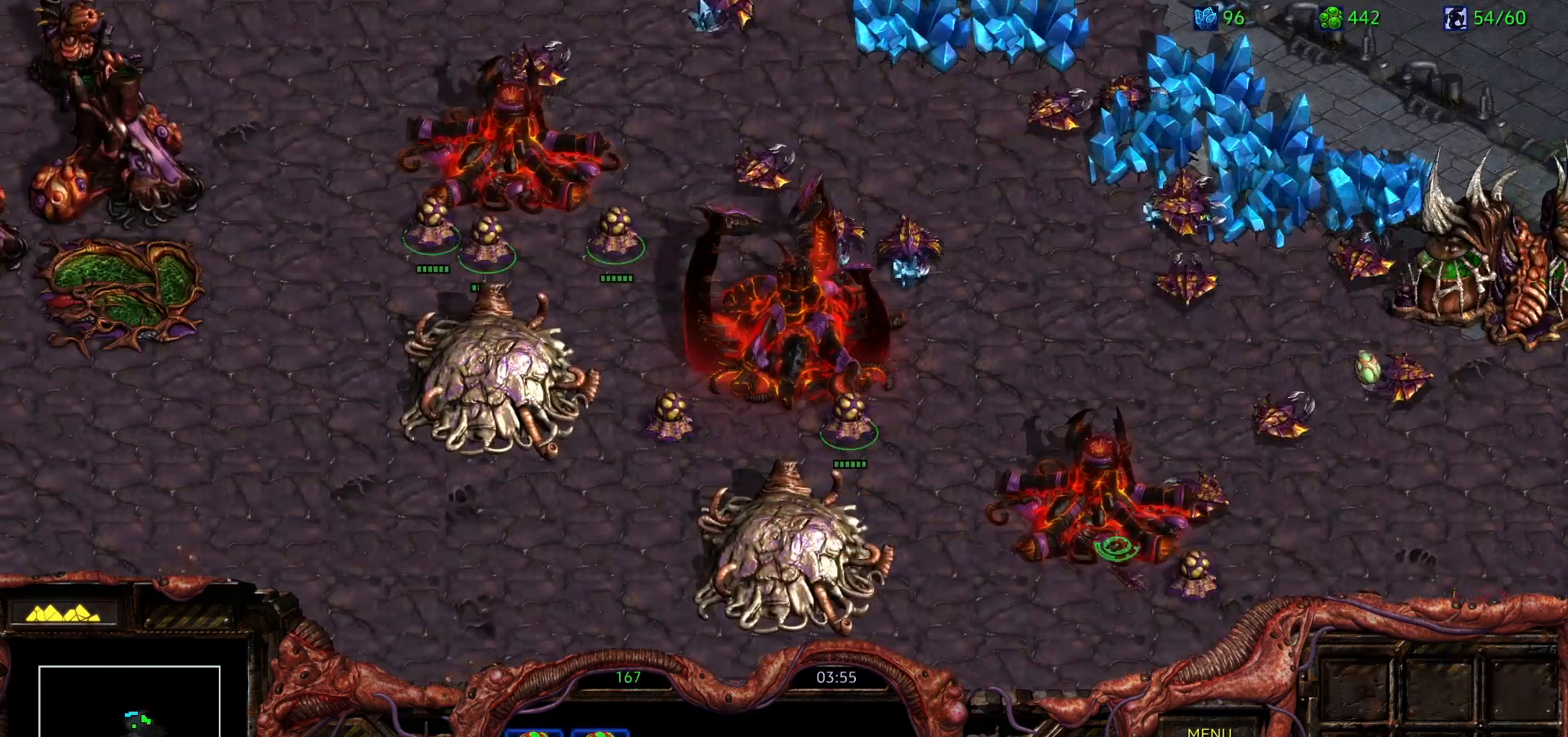
{"keys": [], "mouse": ["left"], "events": [[17, "mouse_left", "down"], [117, "mouse_left", "up"], [217, "mouse_left", "down"], [300, "mouse_left", "up"], [450, "mouse_left", "down"]]}
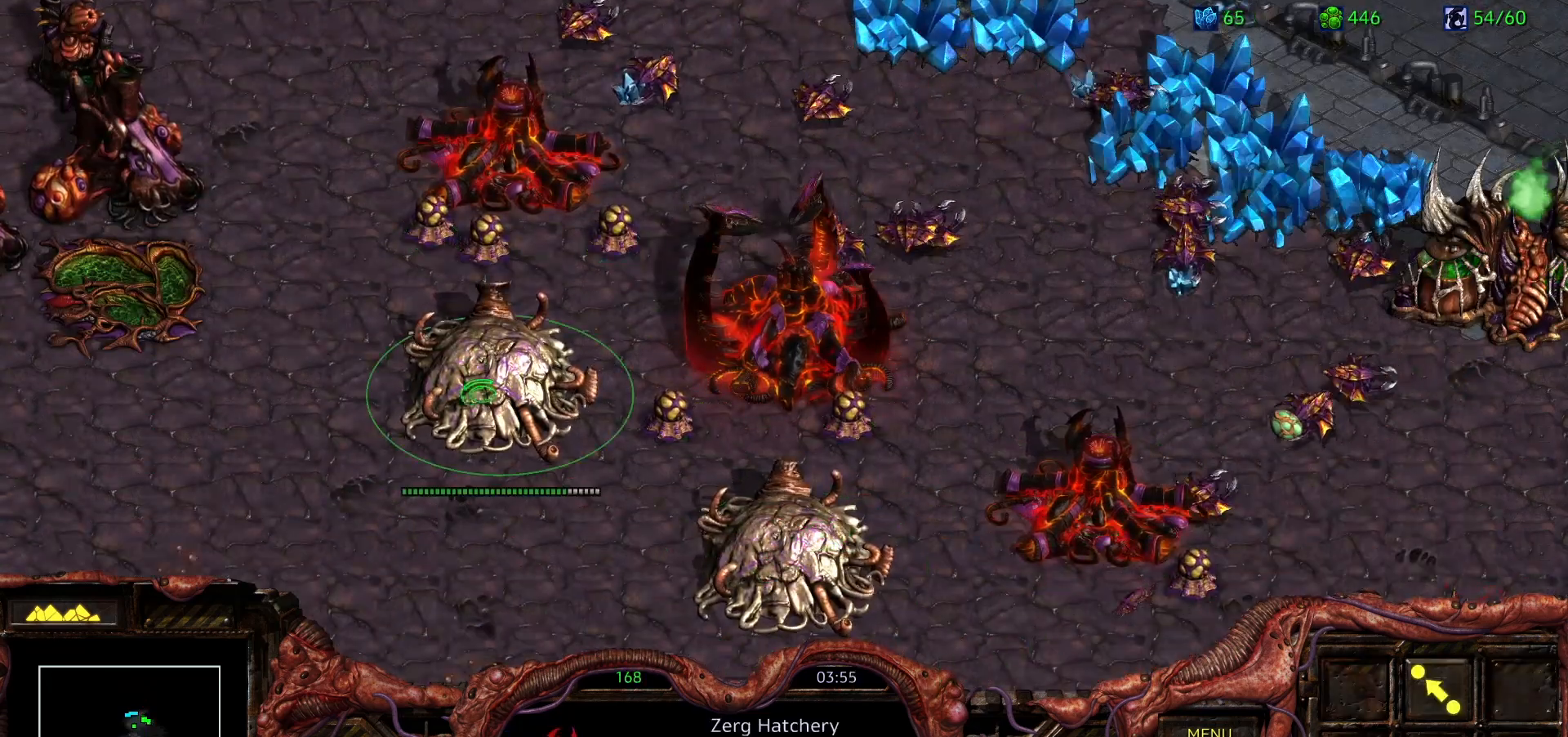
{"keys": [], "mouse": [], "events": [[33, "mouse_left", "up"], [83, "mouse_right", "down"], [217, "mouse_right", "up"]]}
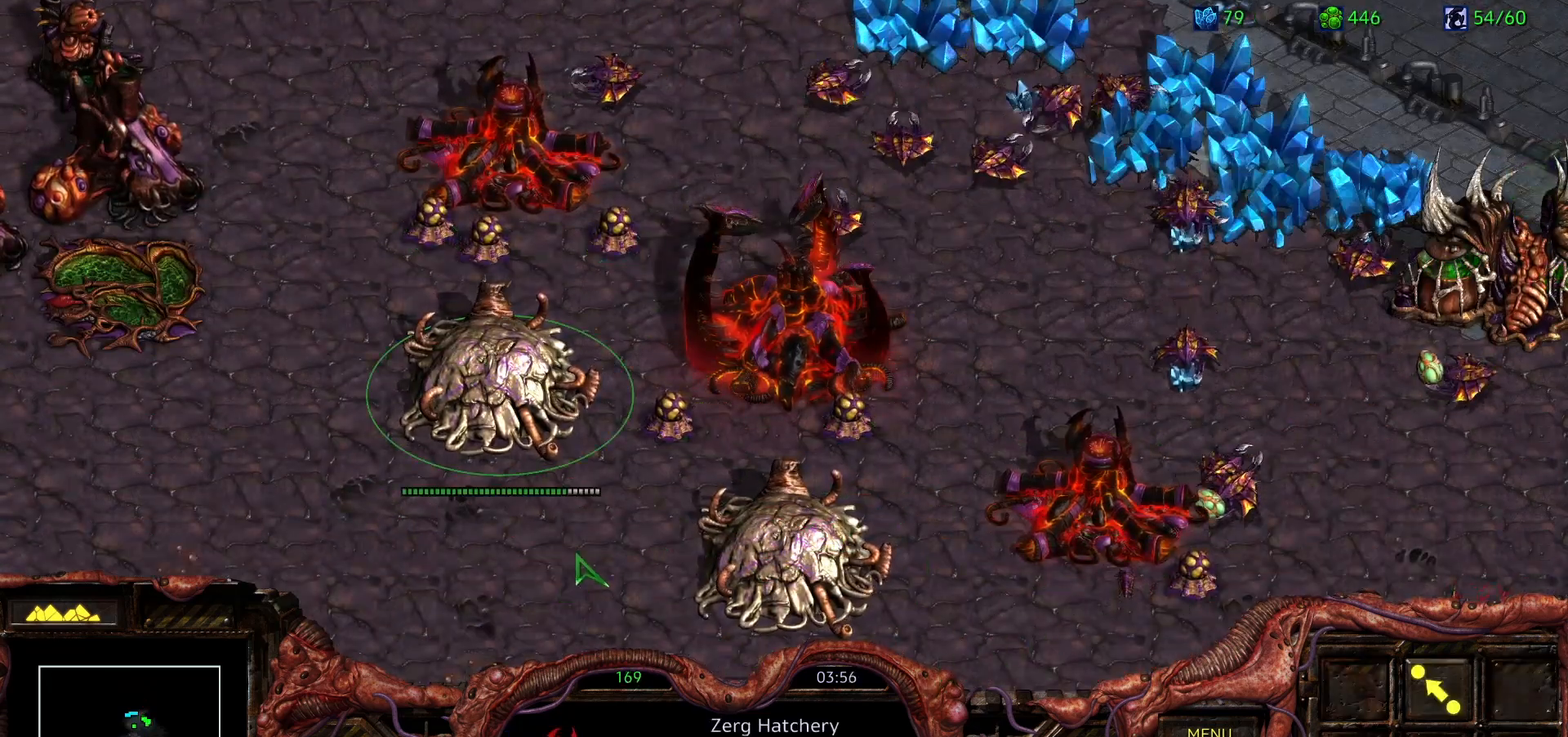
{"keys": [], "mouse": ["right"], "events": [[200, "mouse_right", "down"], [283, "mouse_right", "up"], [383, "mouse_right", "down"]]}
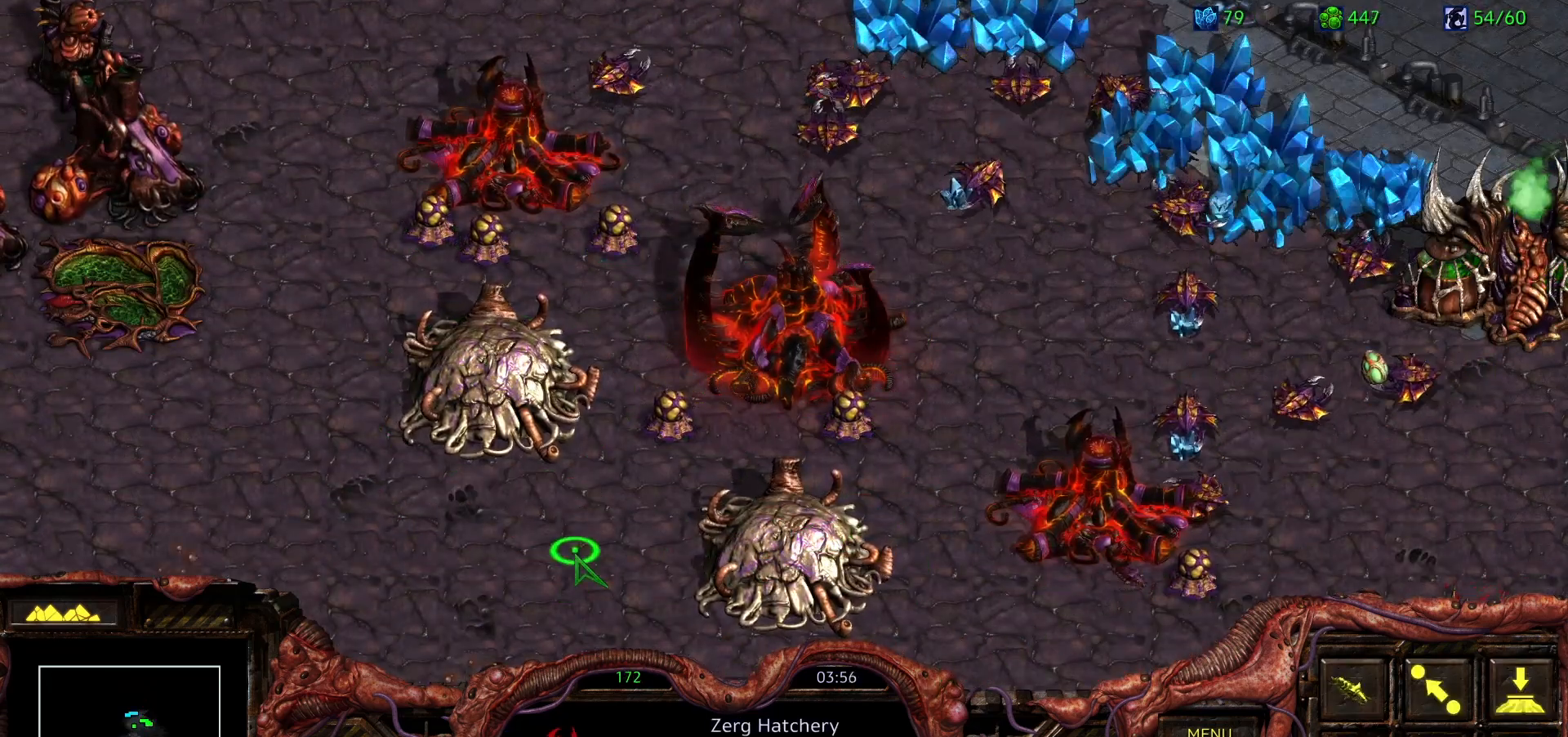
{"keys": [], "mouse": [], "events": [[17, "mouse_right", "up"]]}
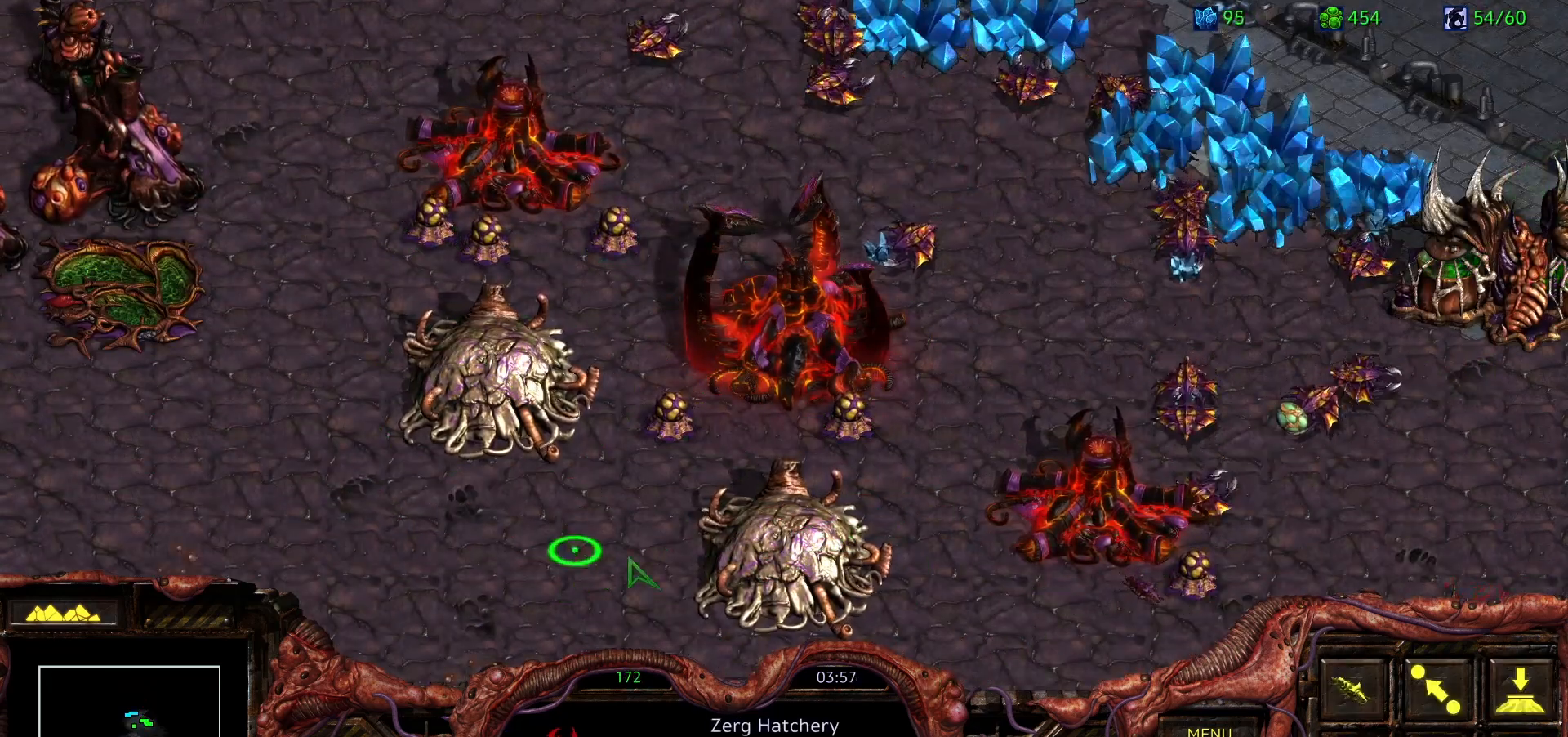
{"keys": [], "mouse": [], "events": [[367, "mouse_right", "down"], [467, "mouse_right", "up"]]}
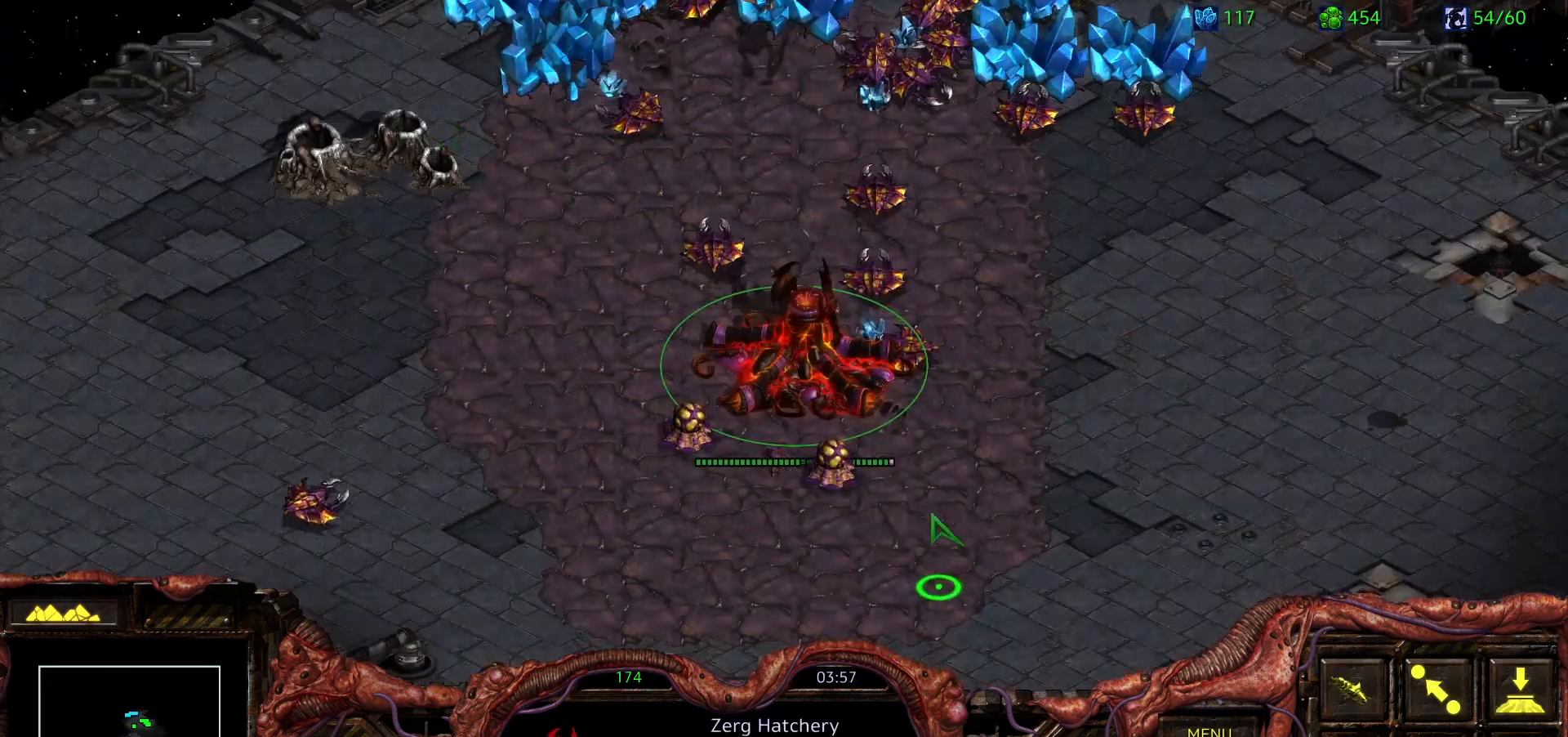
{"keys": ["d", "s"], "mouse": [], "events": [[433, "s", "down"], [483, "d", "down"]]}
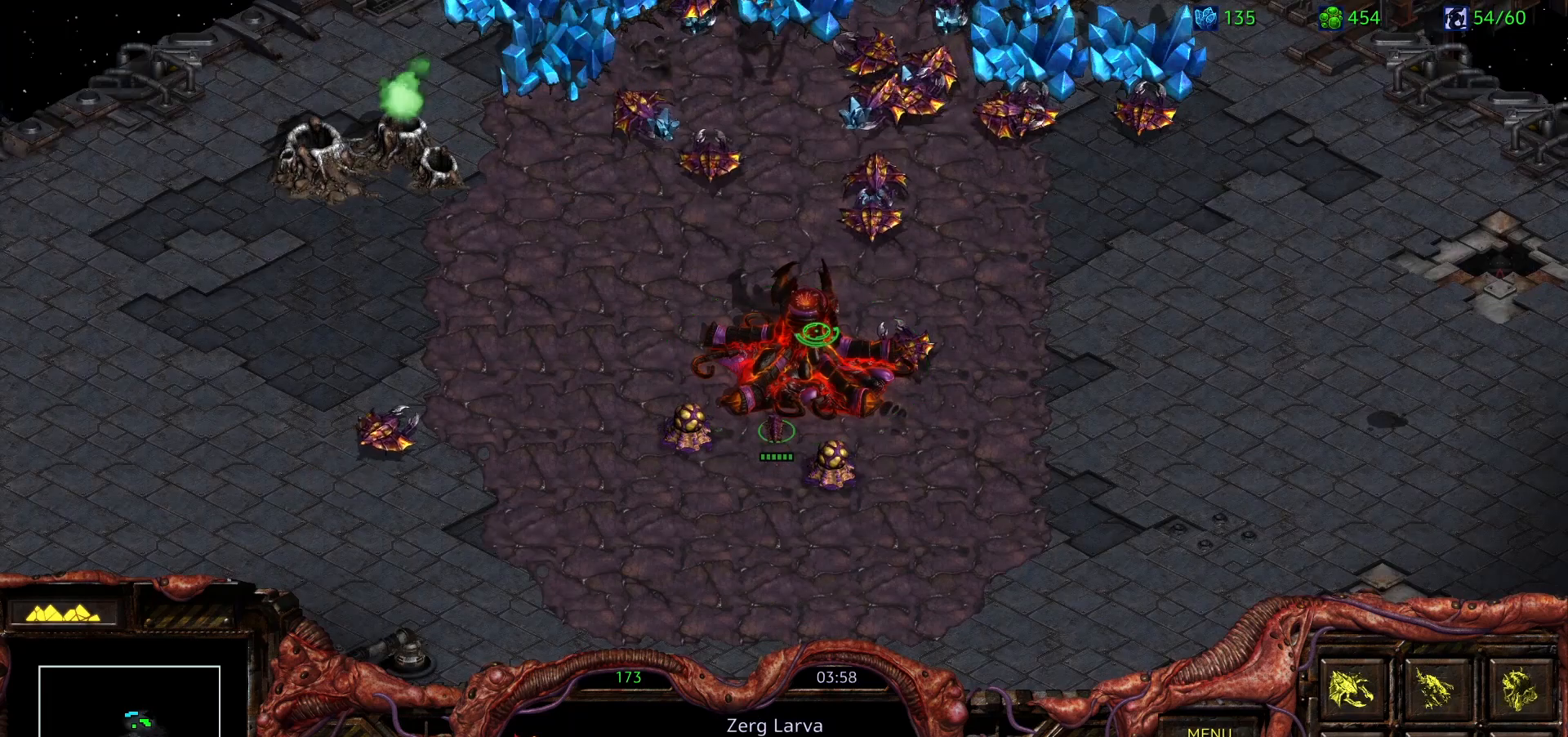
{"keys": [], "mouse": []}
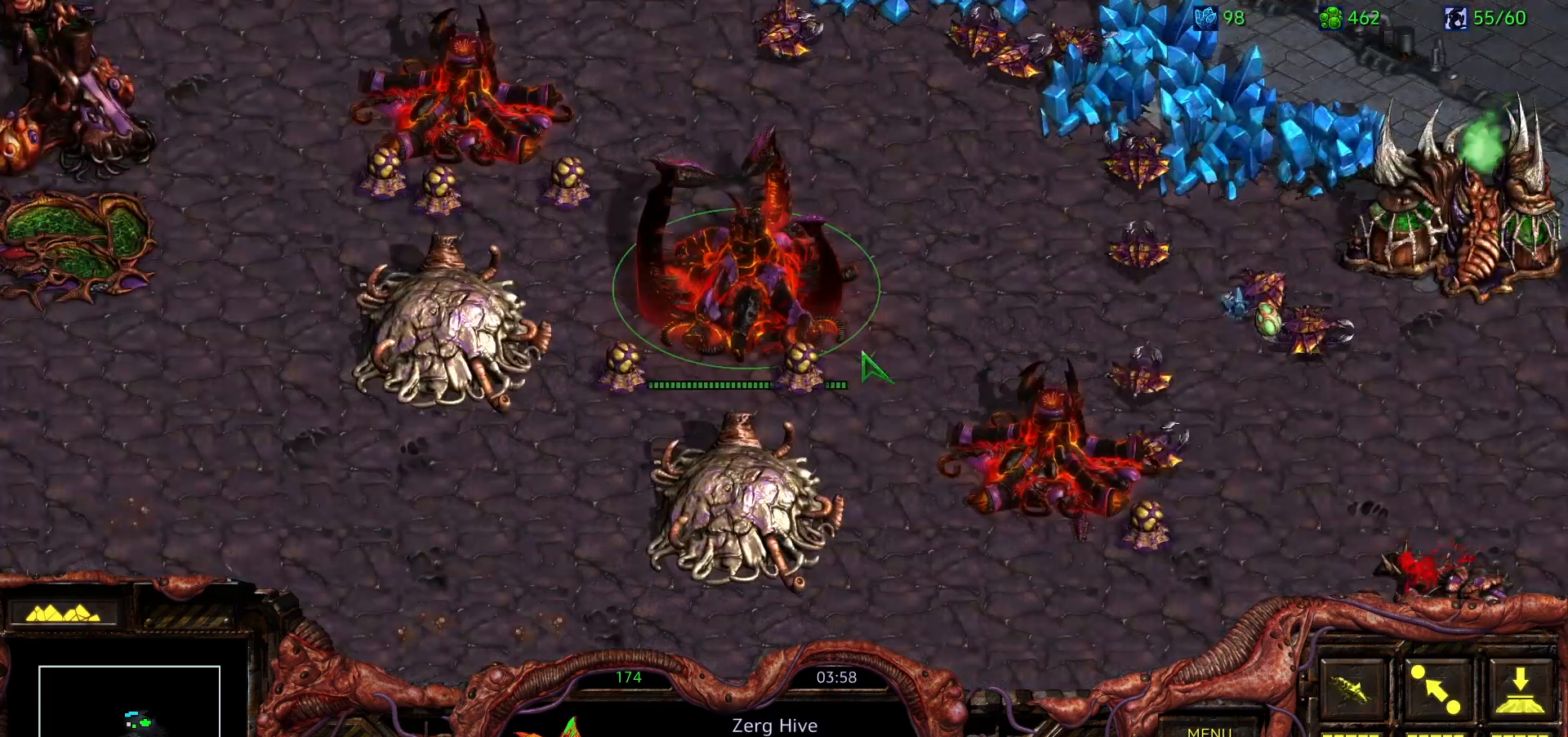
{"keys": [], "mouse": [], "events": [[217, "mouse_left", "down"], [317, "mouse_left", "up"]]}
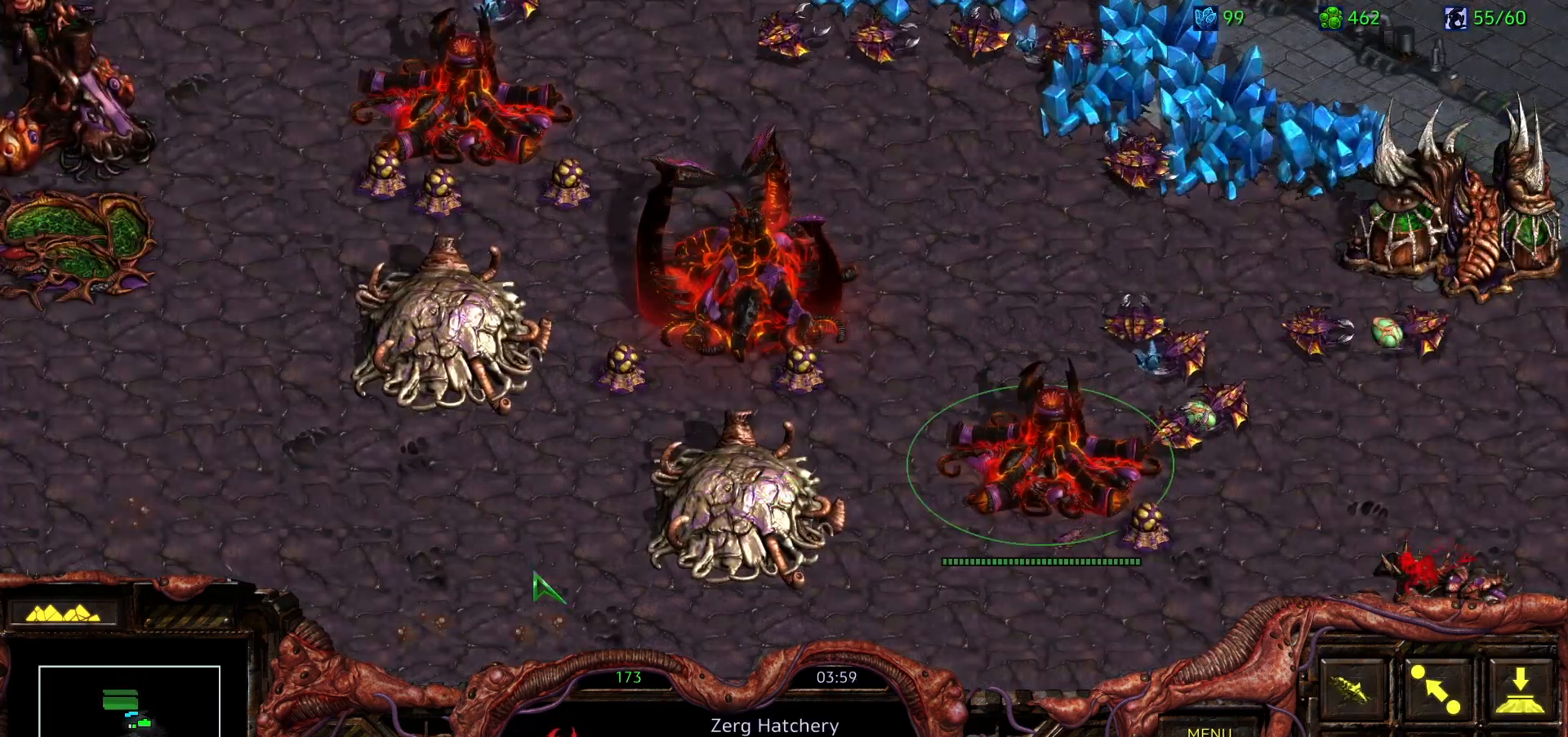
{"keys": [], "mouse": [], "events": [[100, "mouse_right", "down"], [200, "mouse_right", "up"], [383, "mouse_left", "down"], [467, "mouse_left", "up"]]}
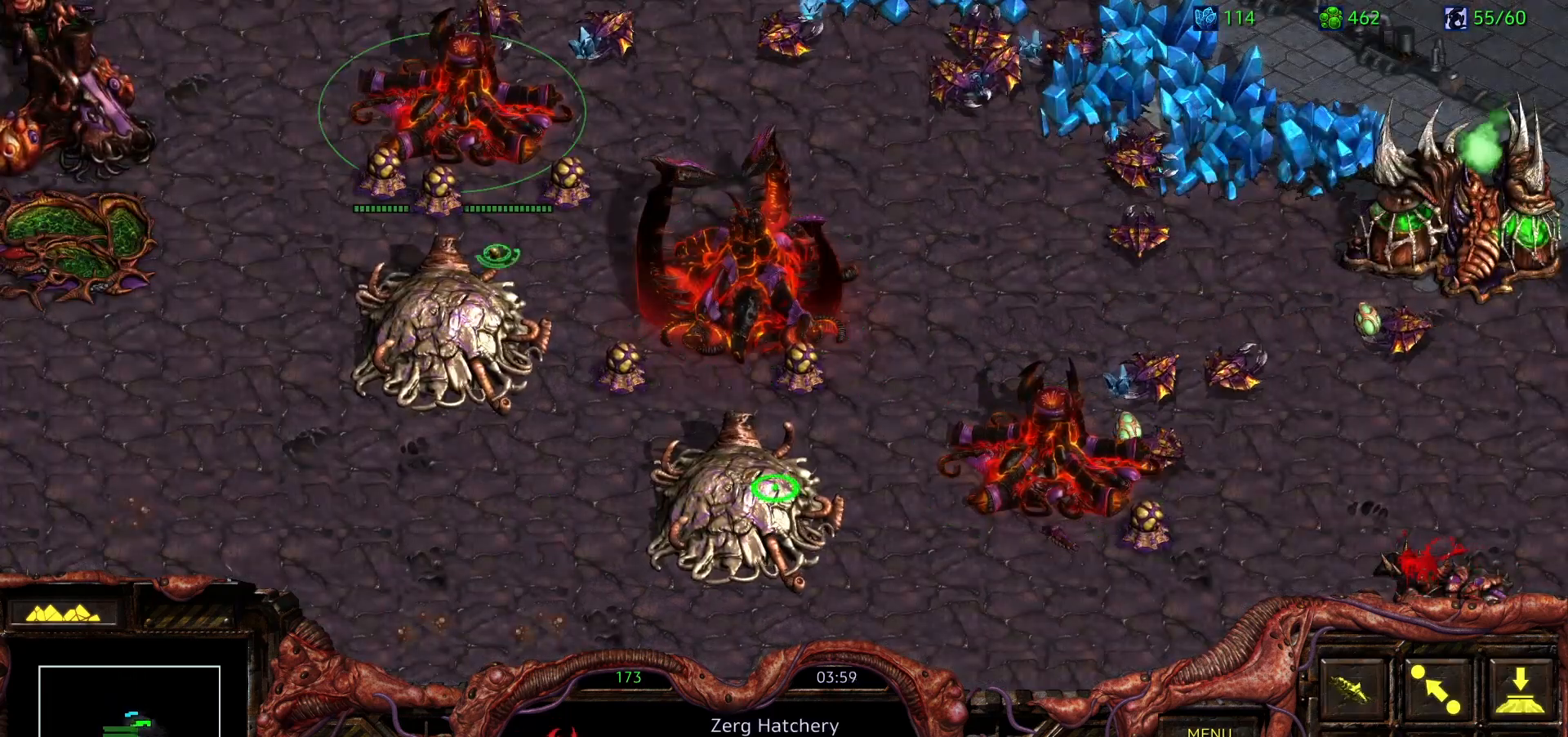
{"keys": [], "mouse": ["right"], "events": [[117, "mouse_right", "down"], [200, "mouse_right", "up"], [300, "mouse_left", "down"], [400, "mouse_left", "up"], [450, "mouse_right", "down"]]}
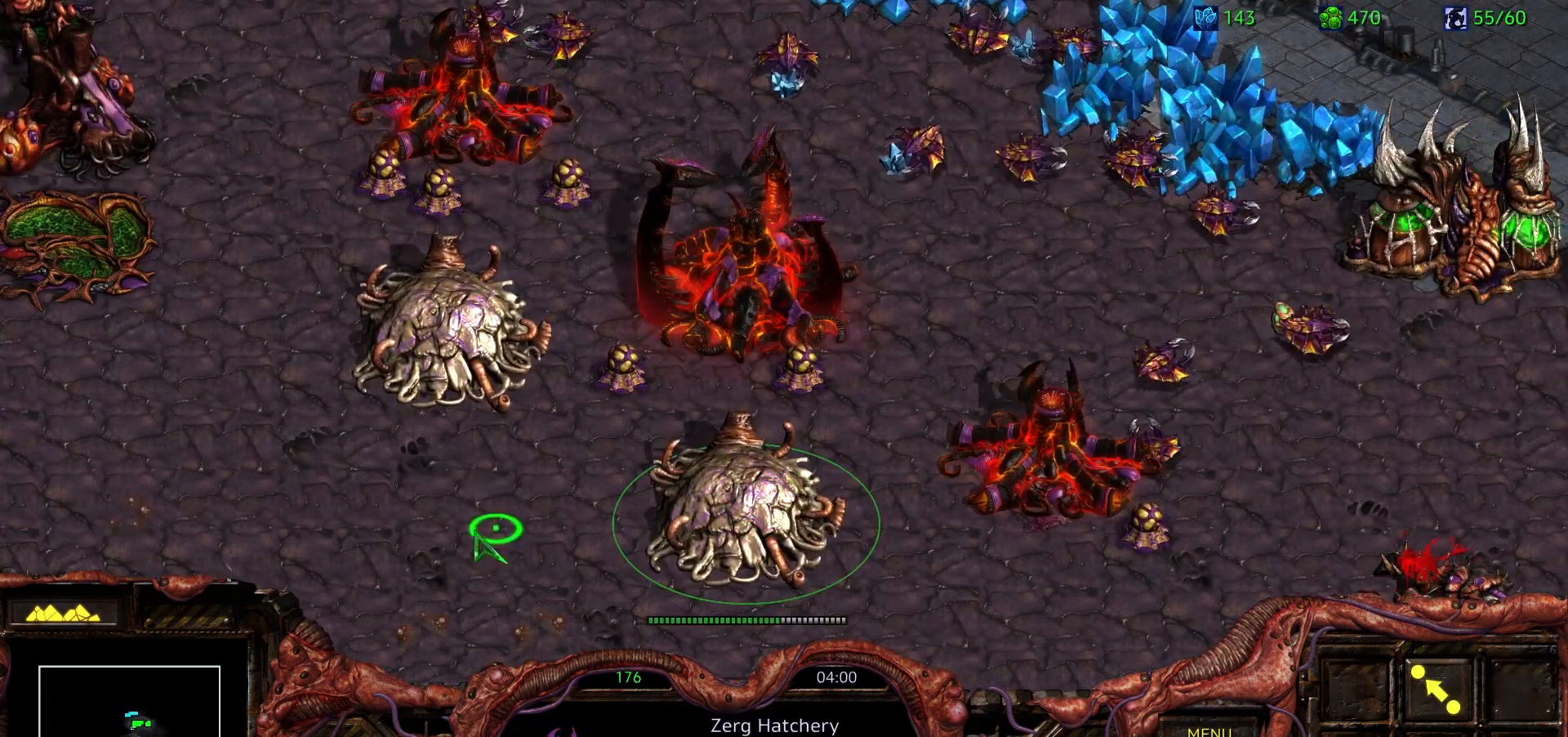
{"keys": [], "mouse": [], "events": [[83, "mouse_right", "up"], [133, "mouse_left", "down"], [217, "mouse_left", "up"], [317, "mouse_right", "down"], [417, "1", "down"], [417, "mouse_right", "up"], [467, "1", "up"]]}
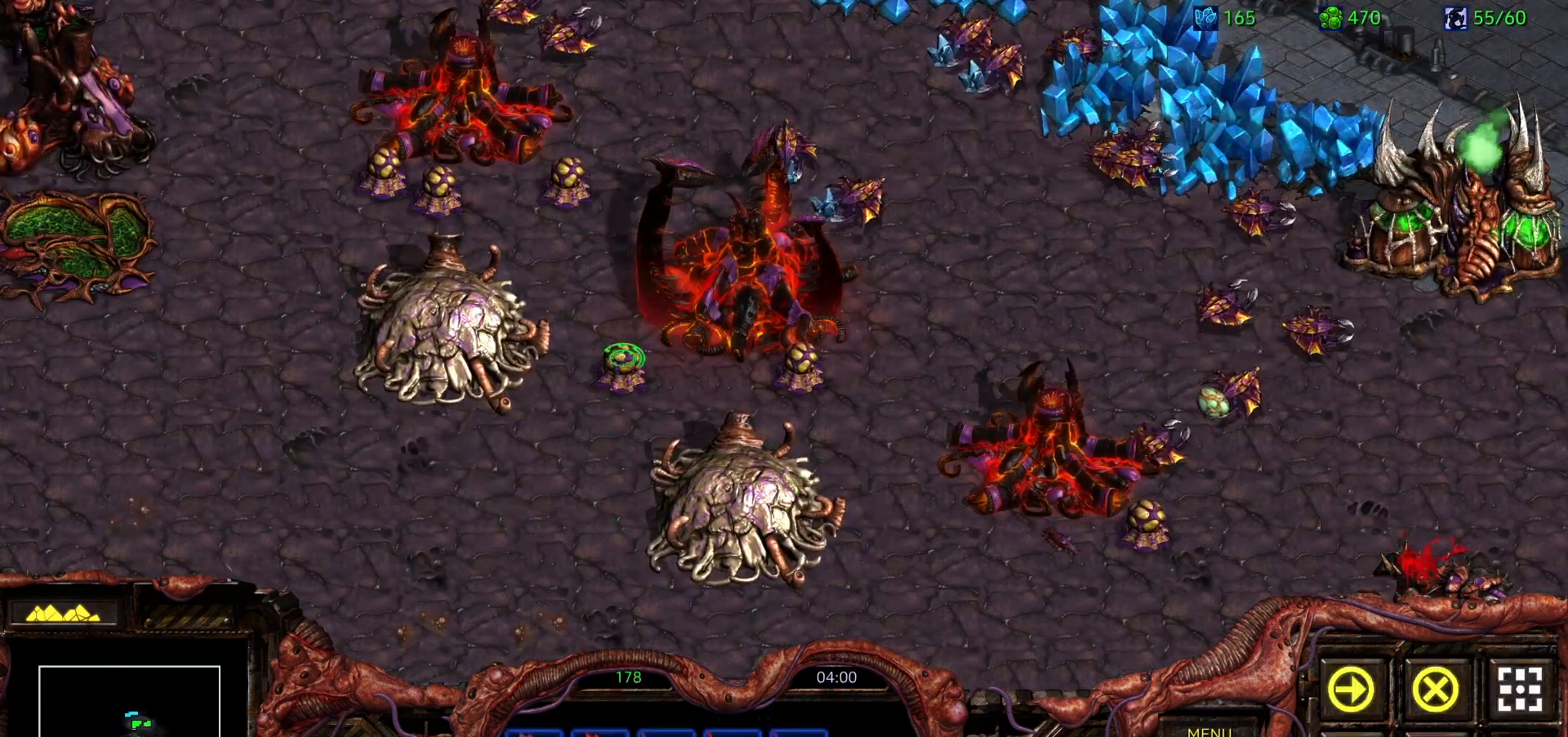
{"keys": [], "mouse": [], "events": [[50, "1", "down"], [200, "1", "up"]]}
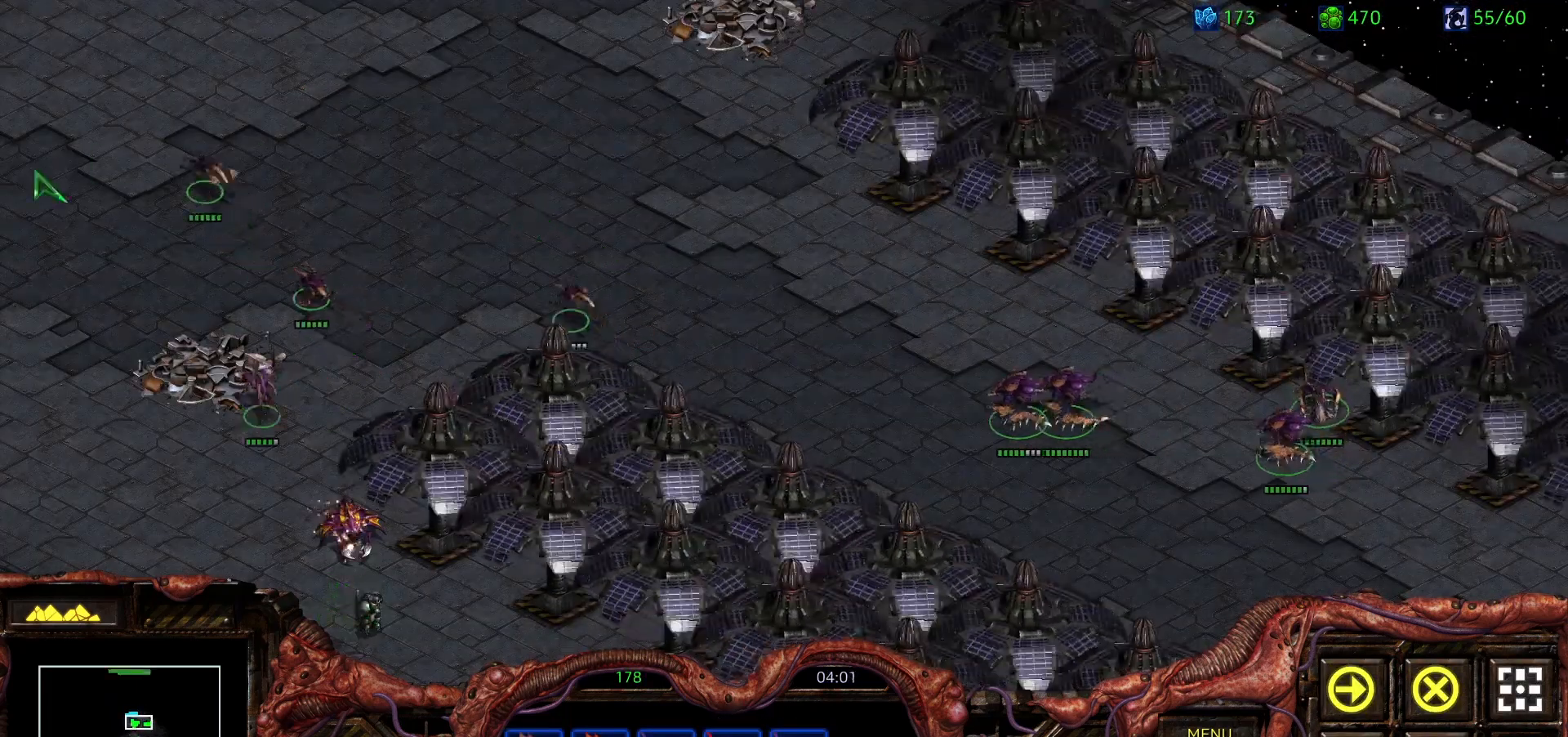
{"keys": ["a"], "mouse": [], "events": [[300, "mouse_right", "down"], [450, "a", "down"], [450, "mouse_right", "up"]]}